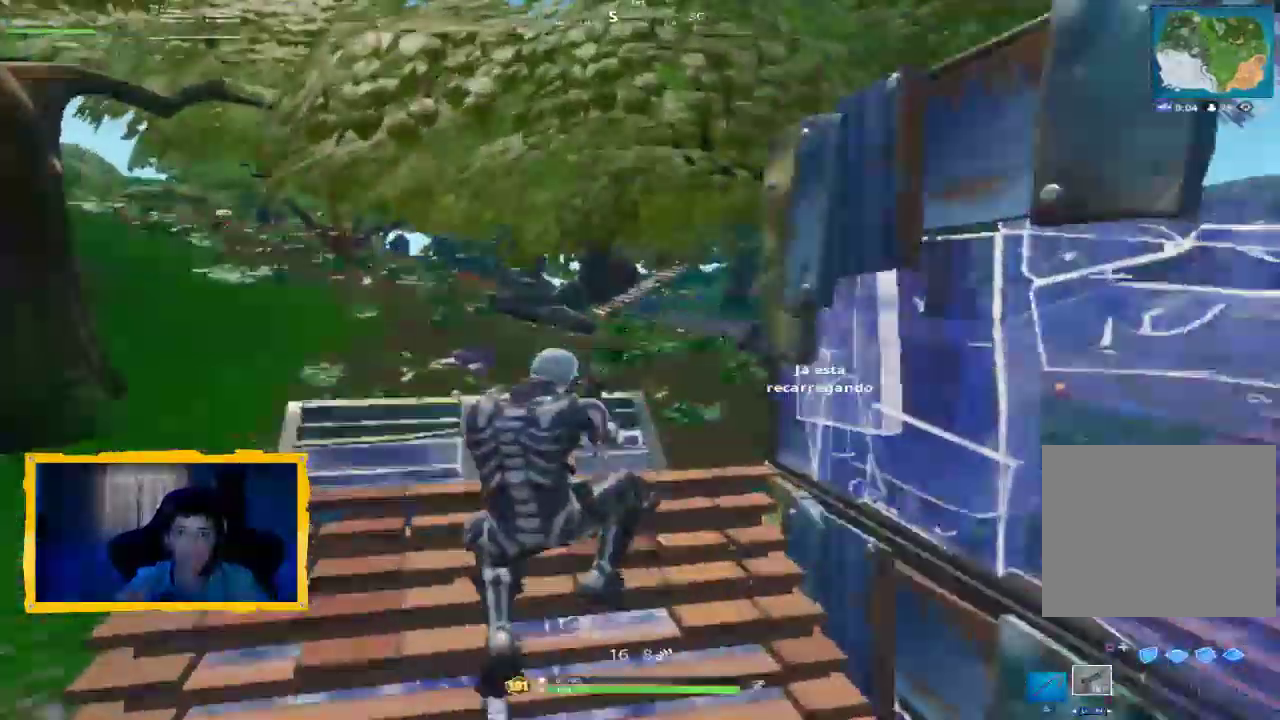
Gameplay with a controller (PlayStation layout); each line is a JSON object with the inputs held at the frame after it. "events" lists button and stick changes between this image and that frame as [ms after this image, input, new state], when the widget could be followed in between.
{"buttons": [], "left_stick": "up", "right_stick": "down-right", "events": [[67, "L3", "down"], [267, "L3", "up"], [467, "right_stick", "down-right"]]}
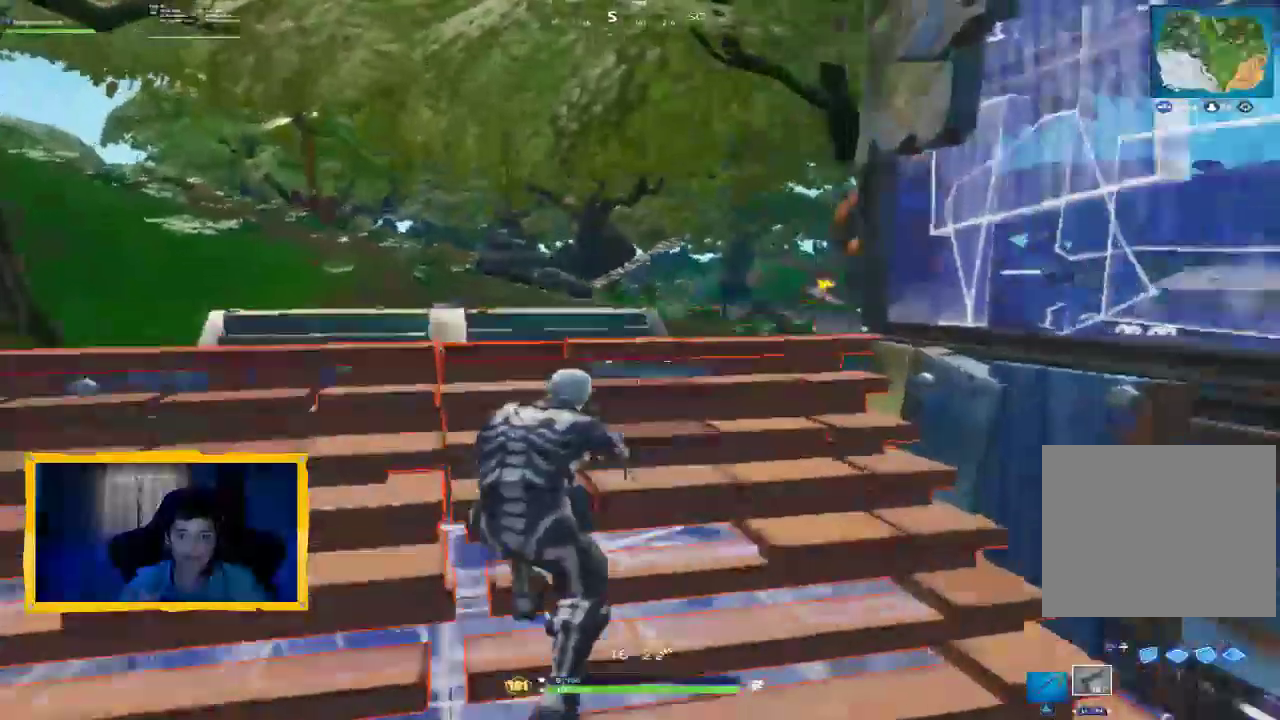
{"buttons": [], "left_stick": "up-left", "right_stick": "center", "events": [[200, "right_stick", "center"], [267, "CROSS", "down"], [333, "CROSS", "up"], [367, "left_stick", "up-left"]]}
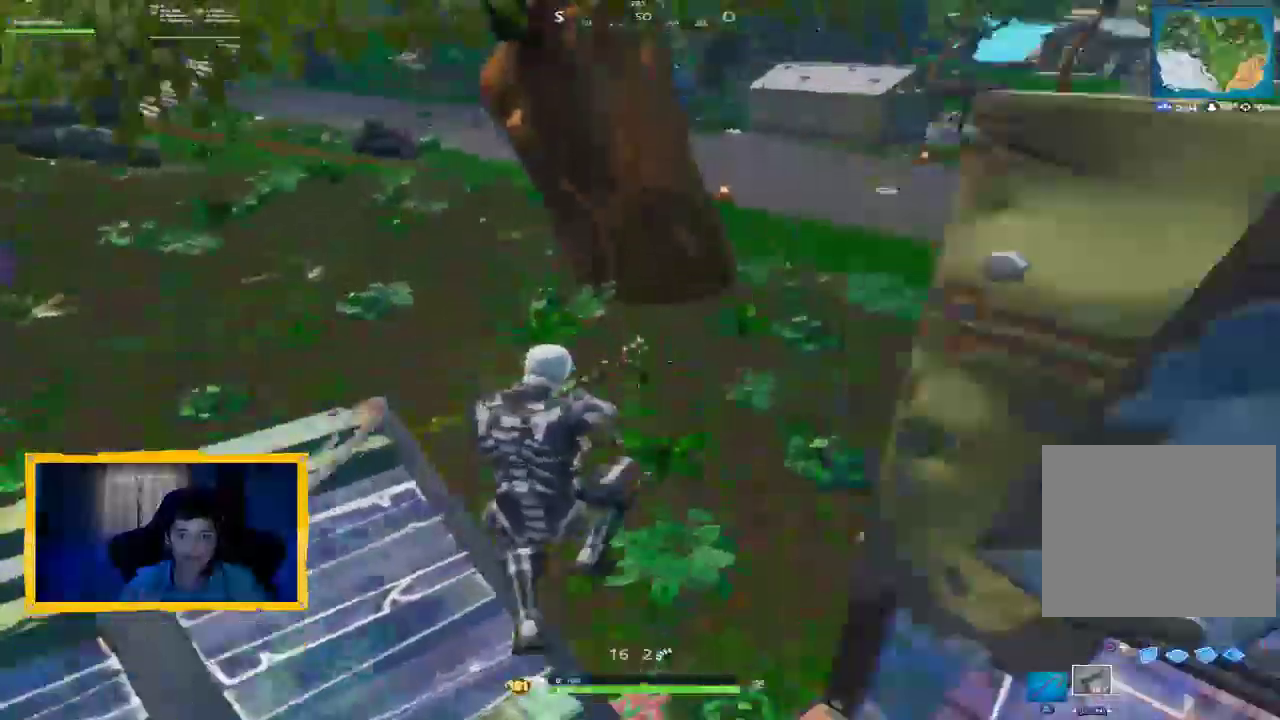
{"buttons": [], "left_stick": "up-right", "right_stick": "right", "events": [[67, "left_stick", "down-left"], [67, "right_stick", "right"], [133, "left_stick", "center"], [300, "left_stick", "up-right"], [400, "right_stick", "center"], [467, "right_stick", "right"]]}
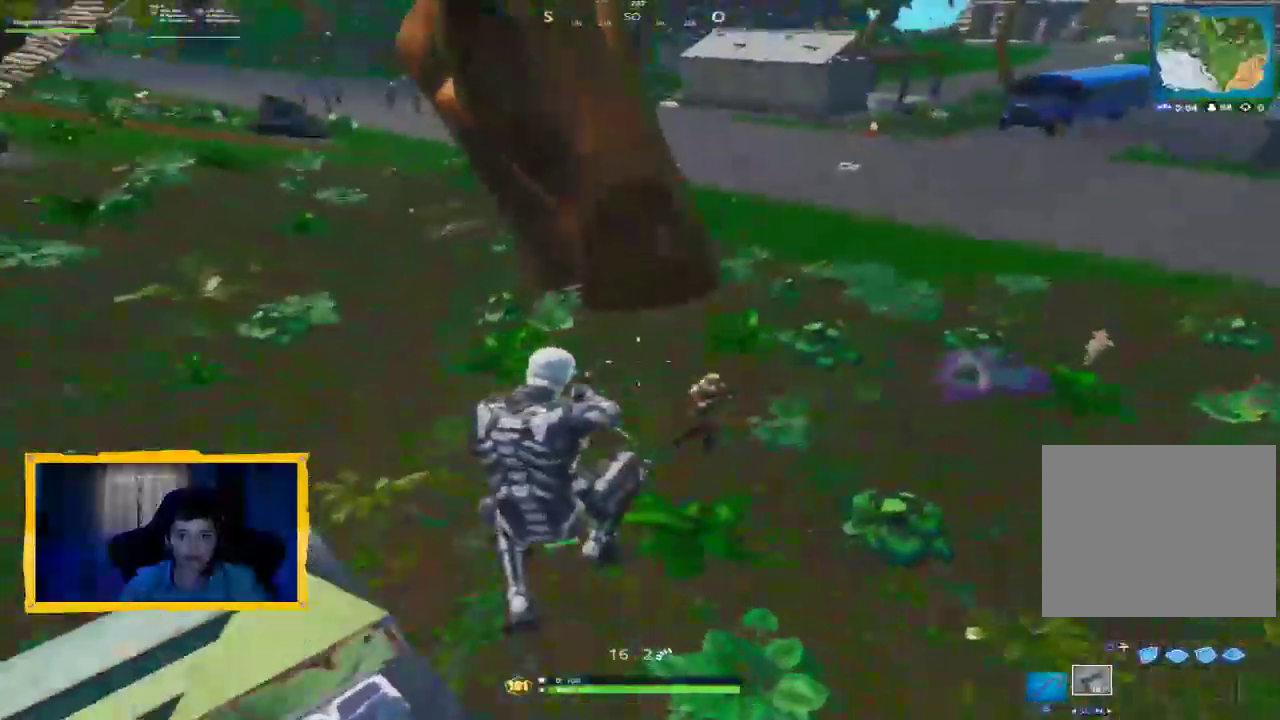
{"buttons": [], "left_stick": "up-right", "right_stick": "up-right", "events": [[233, "right_stick", "up-right"]]}
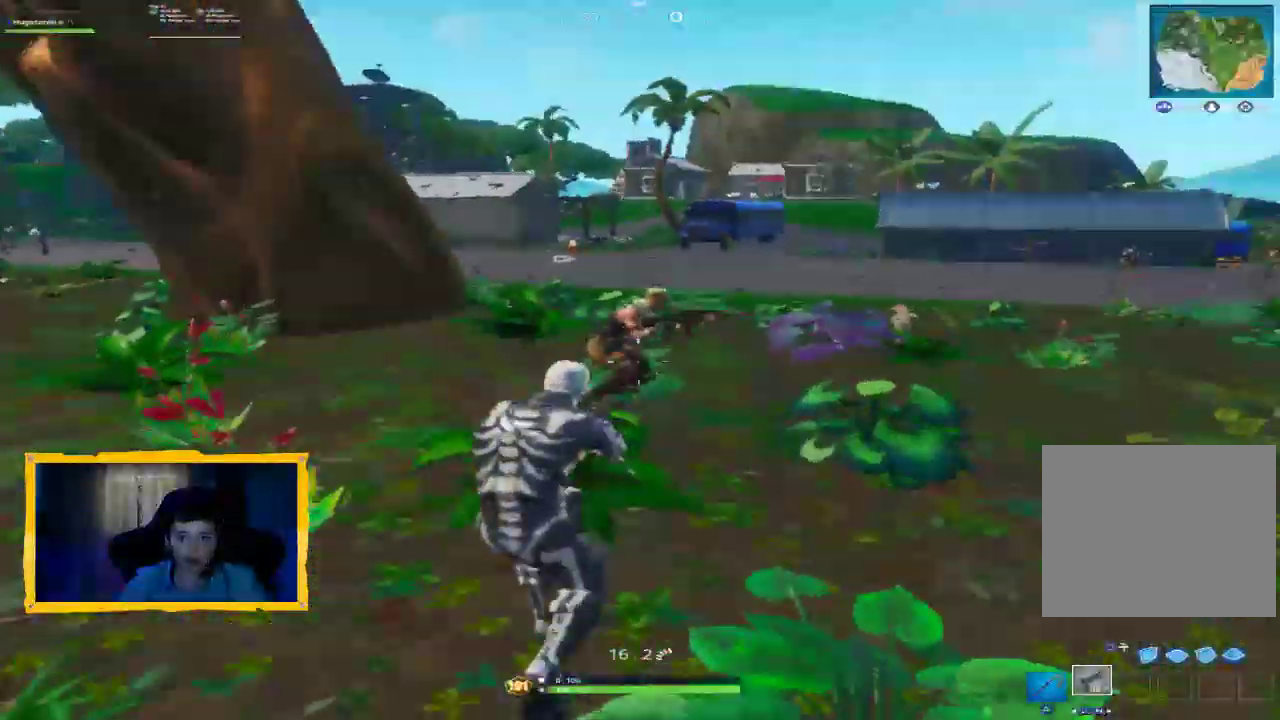
{"buttons": [], "left_stick": "up-right", "right_stick": "right", "events": [[133, "L2", "down"], [167, "R2", "down"], [200, "right_stick", "right"], [267, "R2", "up"], [300, "L2", "up"], [300, "right_stick", "center"], [367, "L2", "down"], [367, "R2", "down"], [467, "R2", "up"], [467, "right_stick", "right"], [500, "L2", "up"]]}
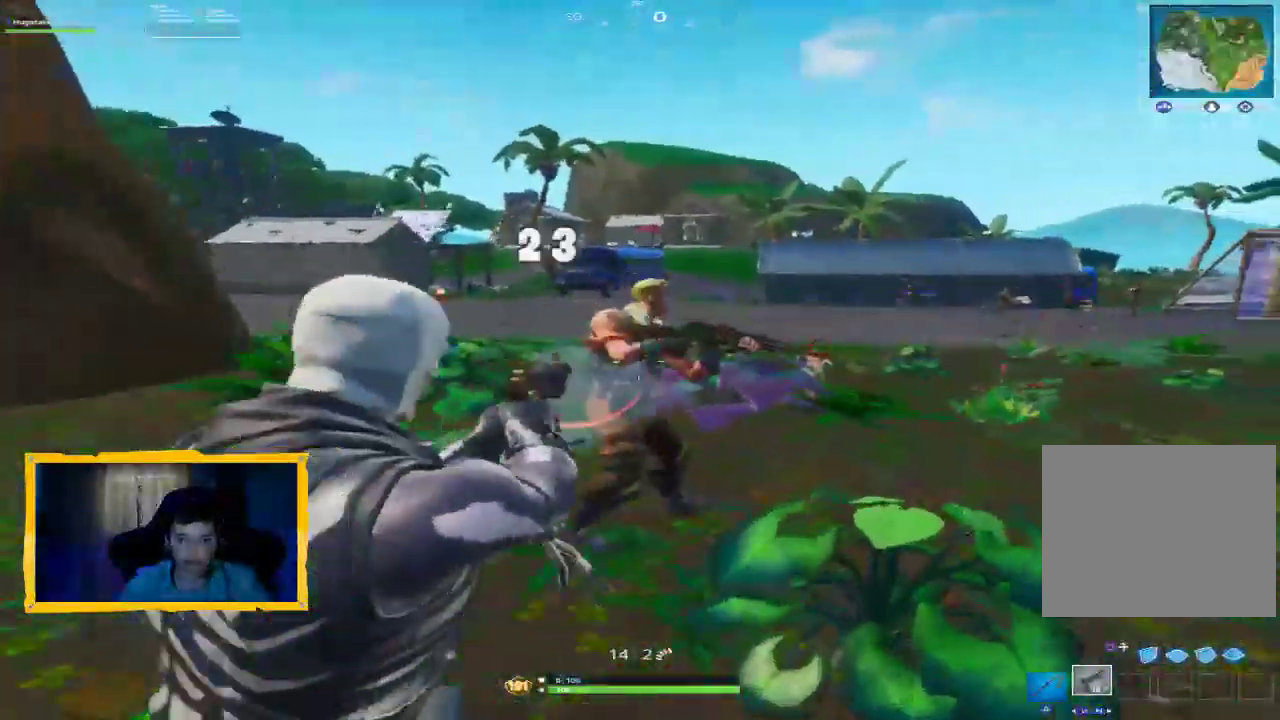
{"buttons": ["L2", "R2"], "left_stick": "center", "right_stick": "center", "events": [[33, "R2", "down"], [67, "L2", "down"], [100, "right_stick", "center"], [133, "R2", "up"], [200, "L2", "up"], [233, "R2", "down"], [267, "L2", "down"], [333, "R2", "up"], [367, "left_stick", "right"], [400, "R2", "down"], [467, "left_stick", "center"]]}
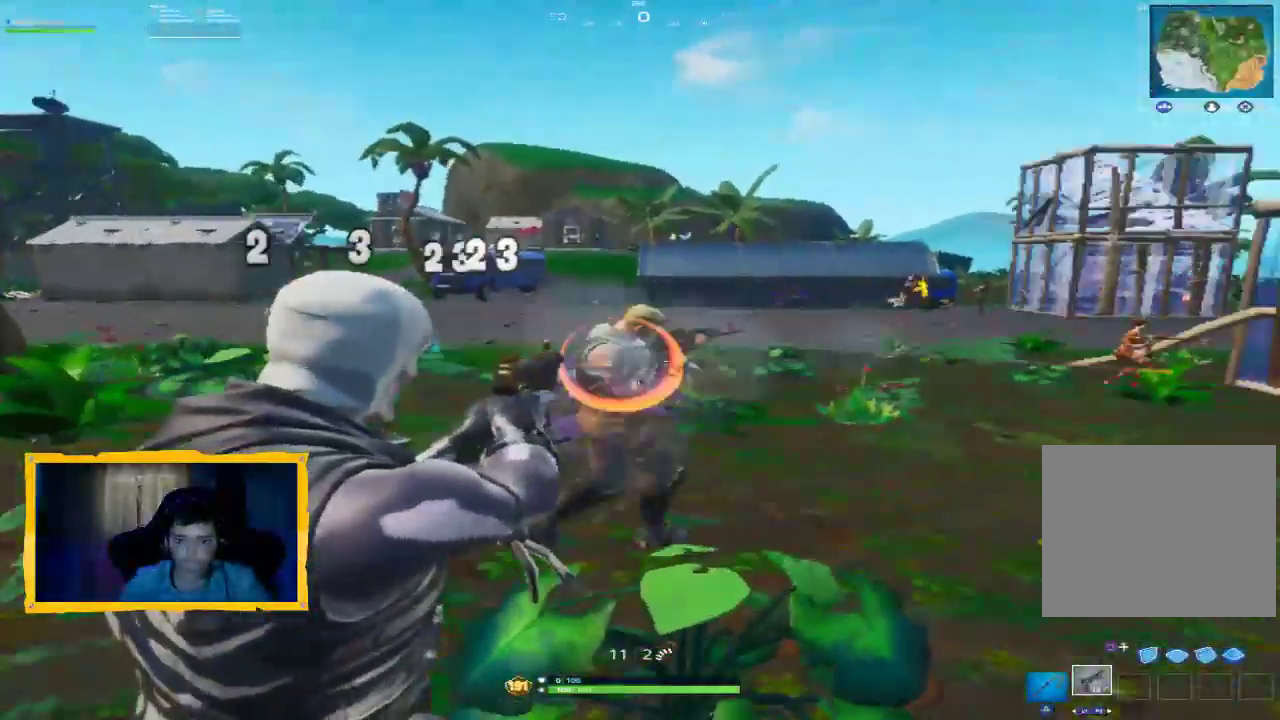
{"buttons": ["L2", "R2"], "left_stick": "up-right", "right_stick": "right", "events": [[33, "R2", "up"], [100, "R2", "down"], [433, "left_stick", "up-right"], [467, "right_stick", "right"]]}